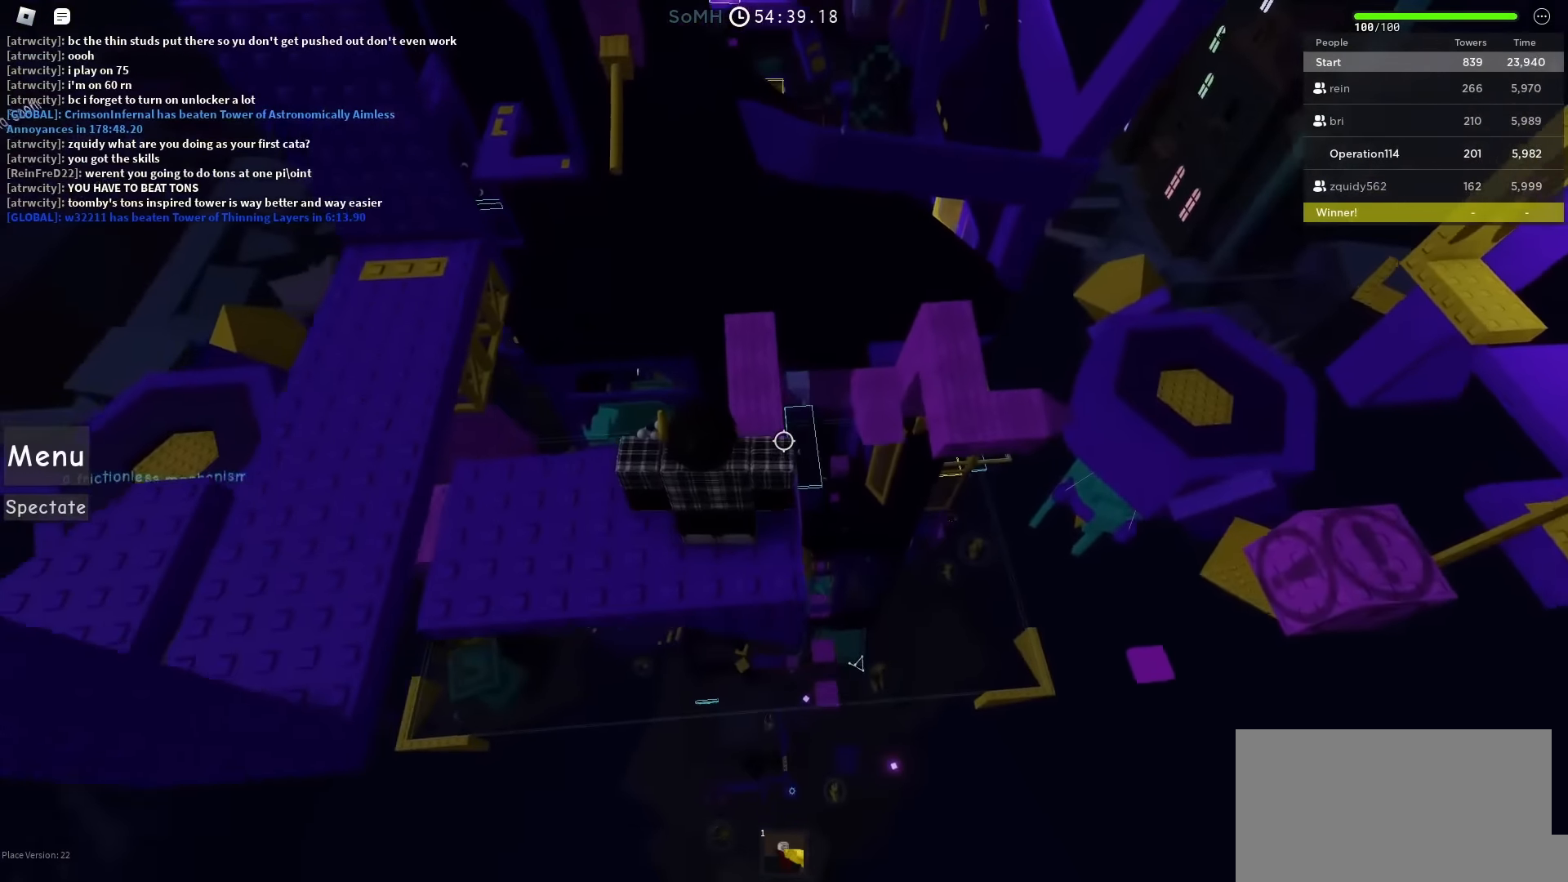
Gameplay with keyboard; each line is a JSON object with the keys held at the frame after it. "events" lists presses ("down") and releases ("up") of "a", "ctrl", "d", "e", "f", "q", "r", "s", "shift", "space", "tab" and "w" between this image and that frame as [ms after this image, input, new state], when the widget could be followed in between. No other keys are recorded. Mouse input is not recorded.
{"keys": [], "events": []}
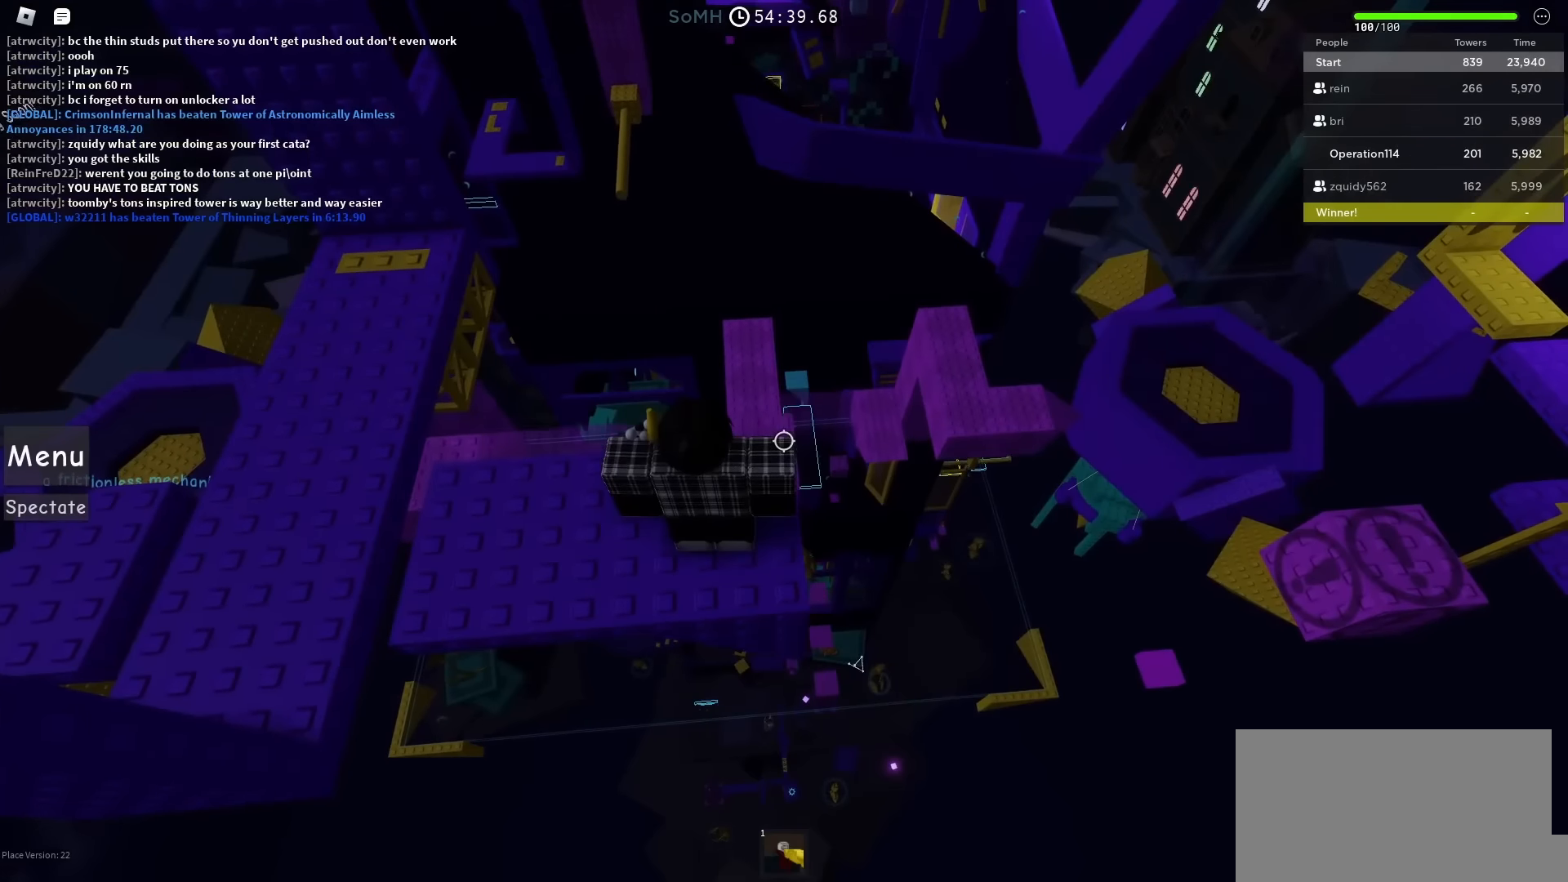
{"keys": [], "events": []}
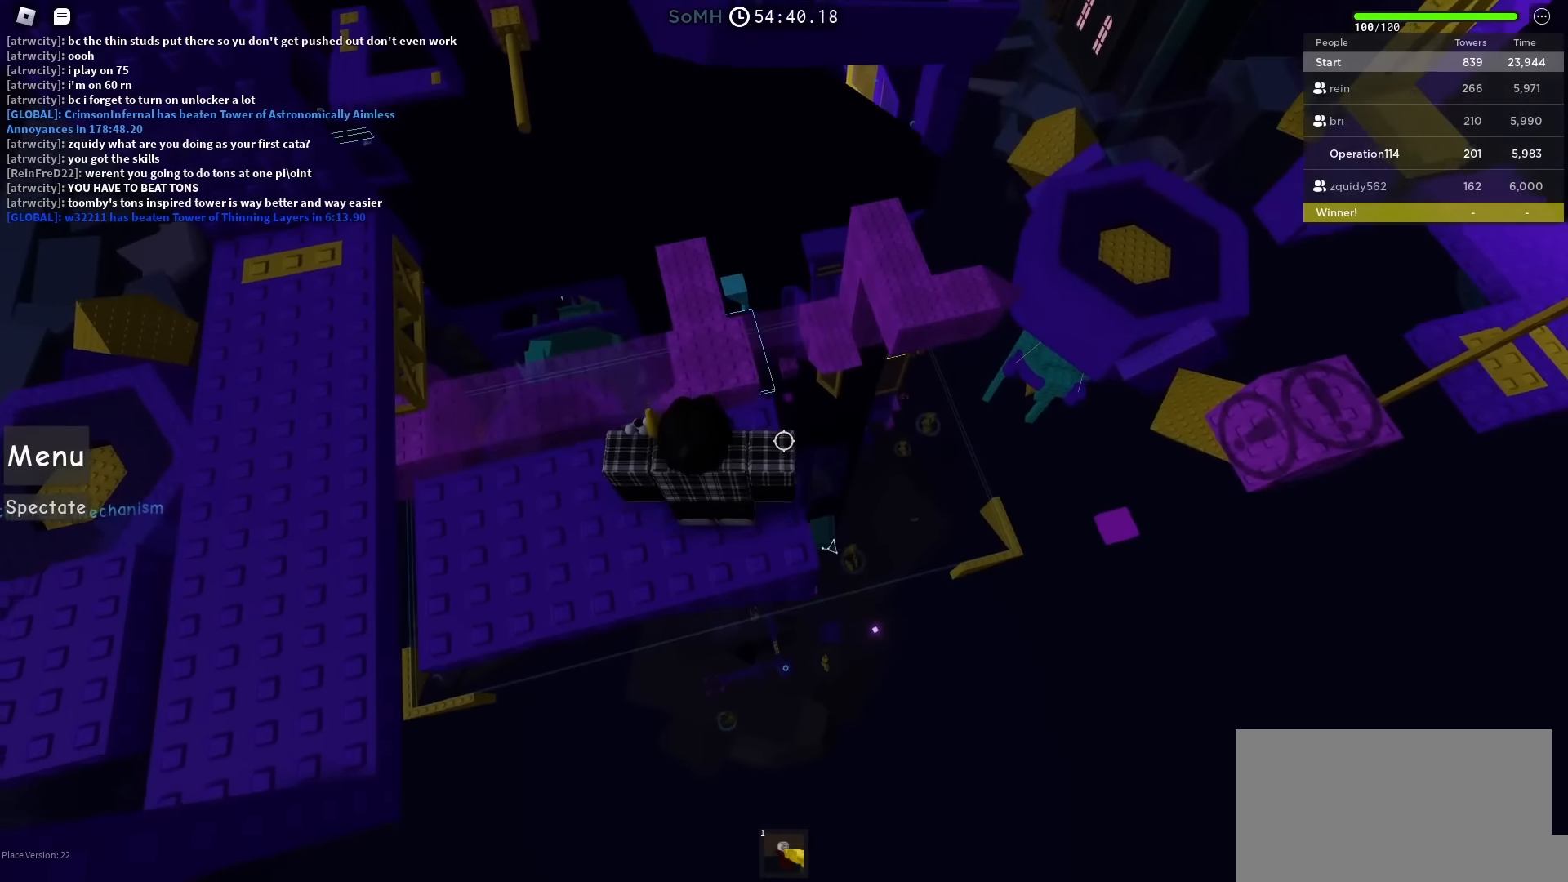
{"keys": [], "events": []}
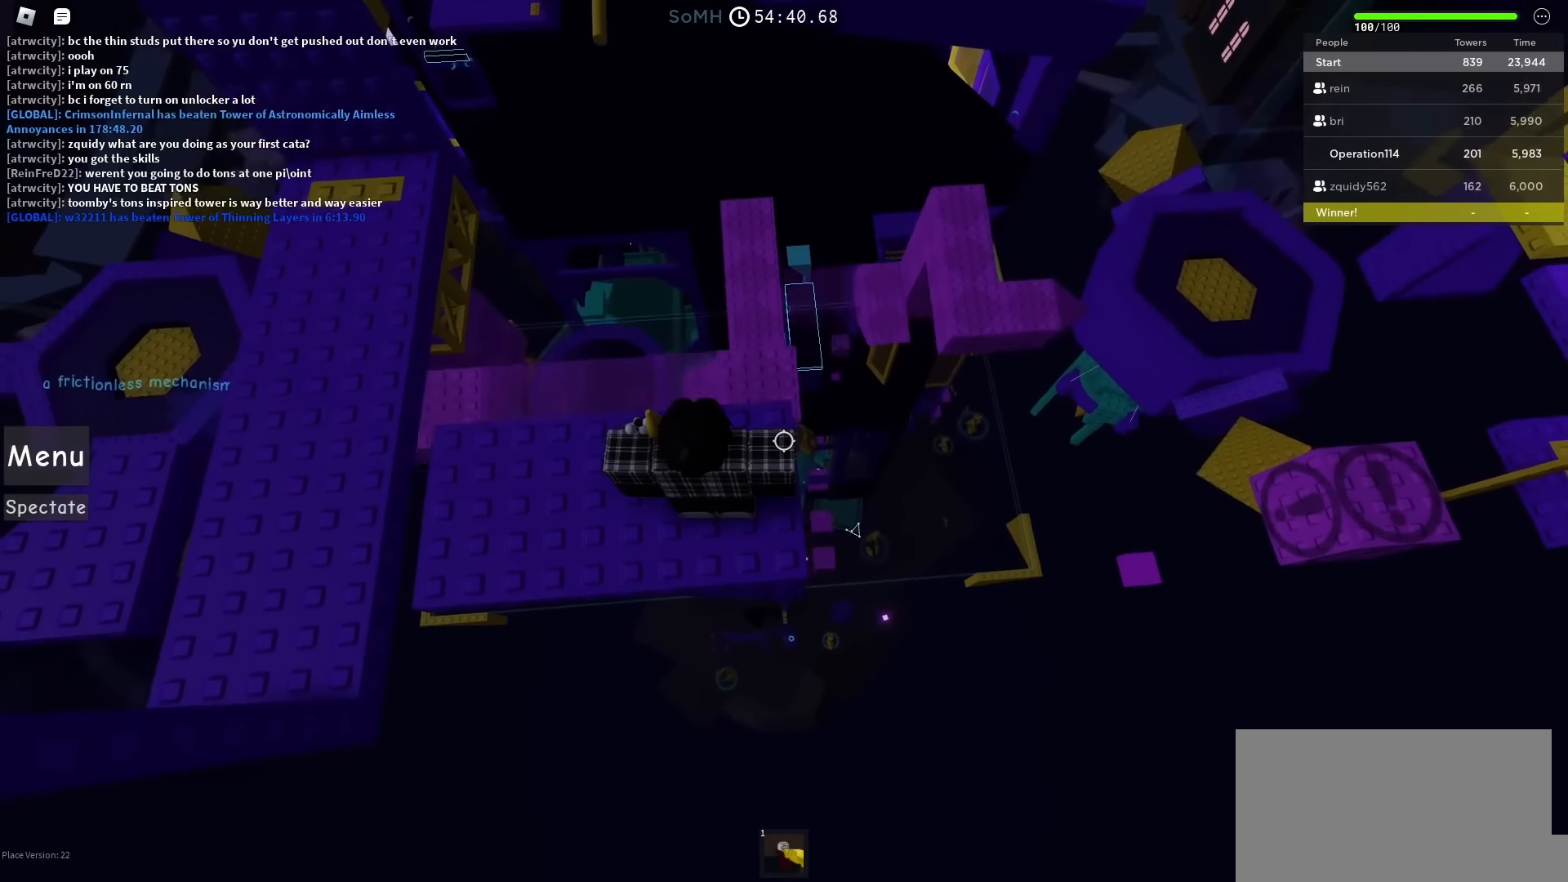
{"keys": [], "events": [[267, "d", "down"], [283, "s", "down"], [333, "s", "up"], [350, "d", "up"]]}
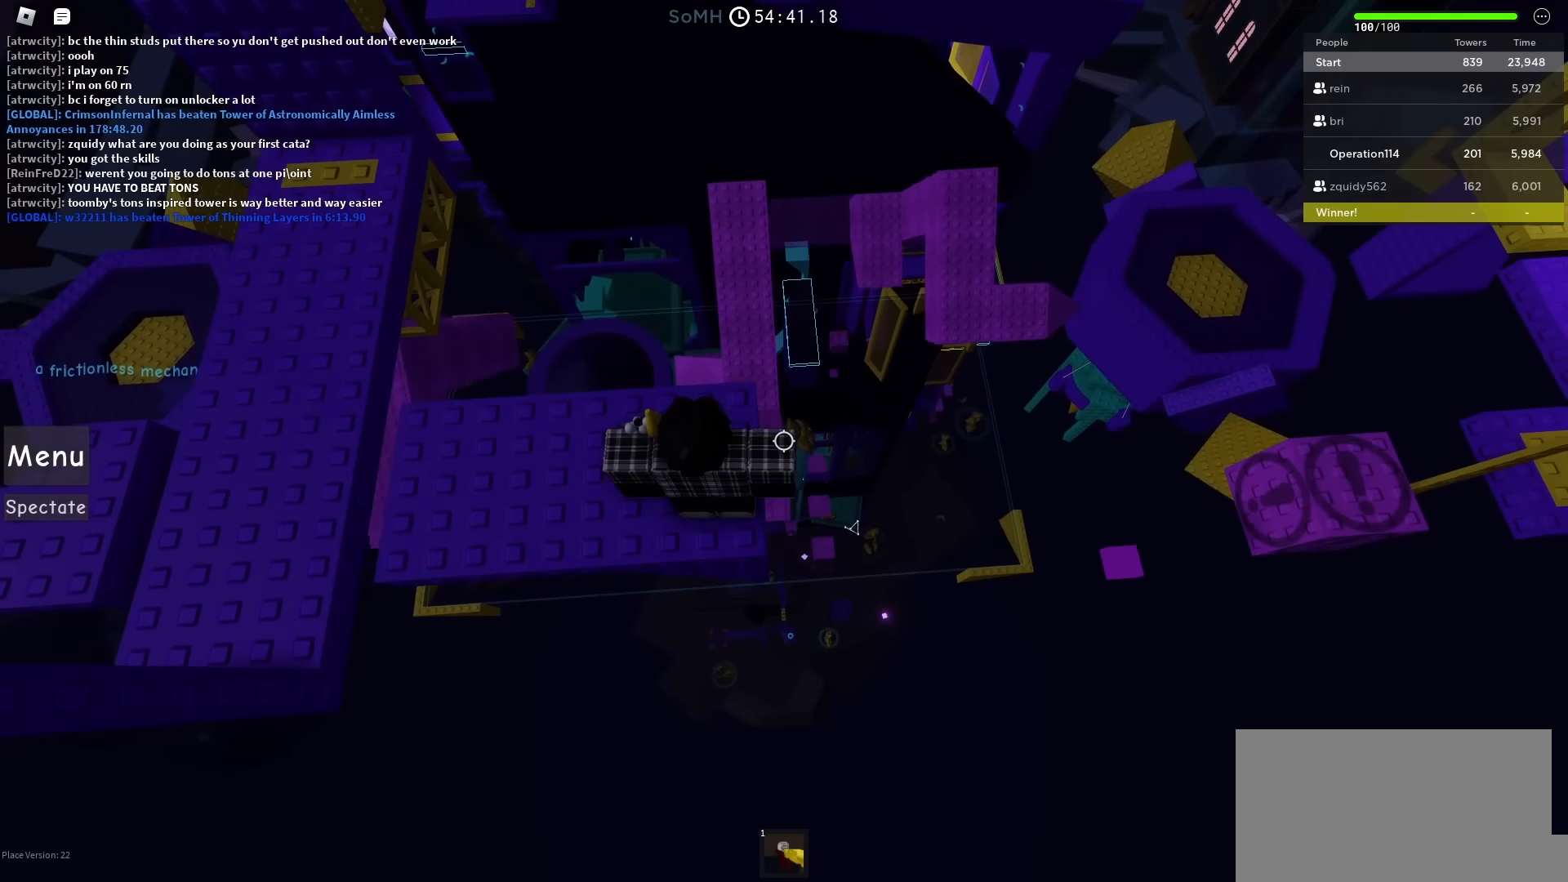
{"keys": [], "events": [[233, "shift", "down"], [317, "shift", "up"]]}
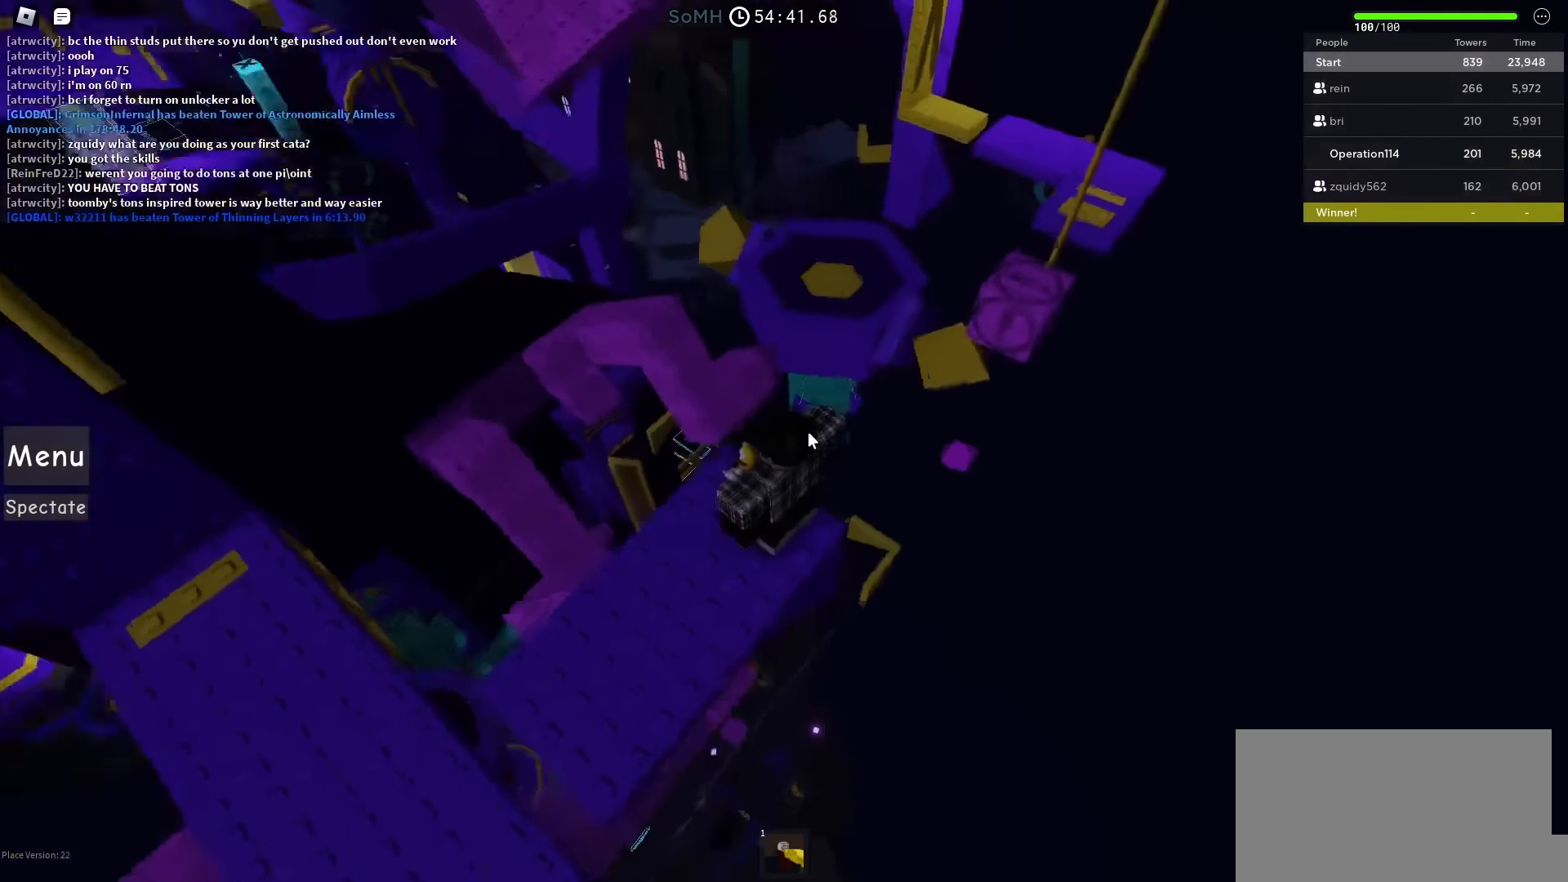
{"keys": [], "events": []}
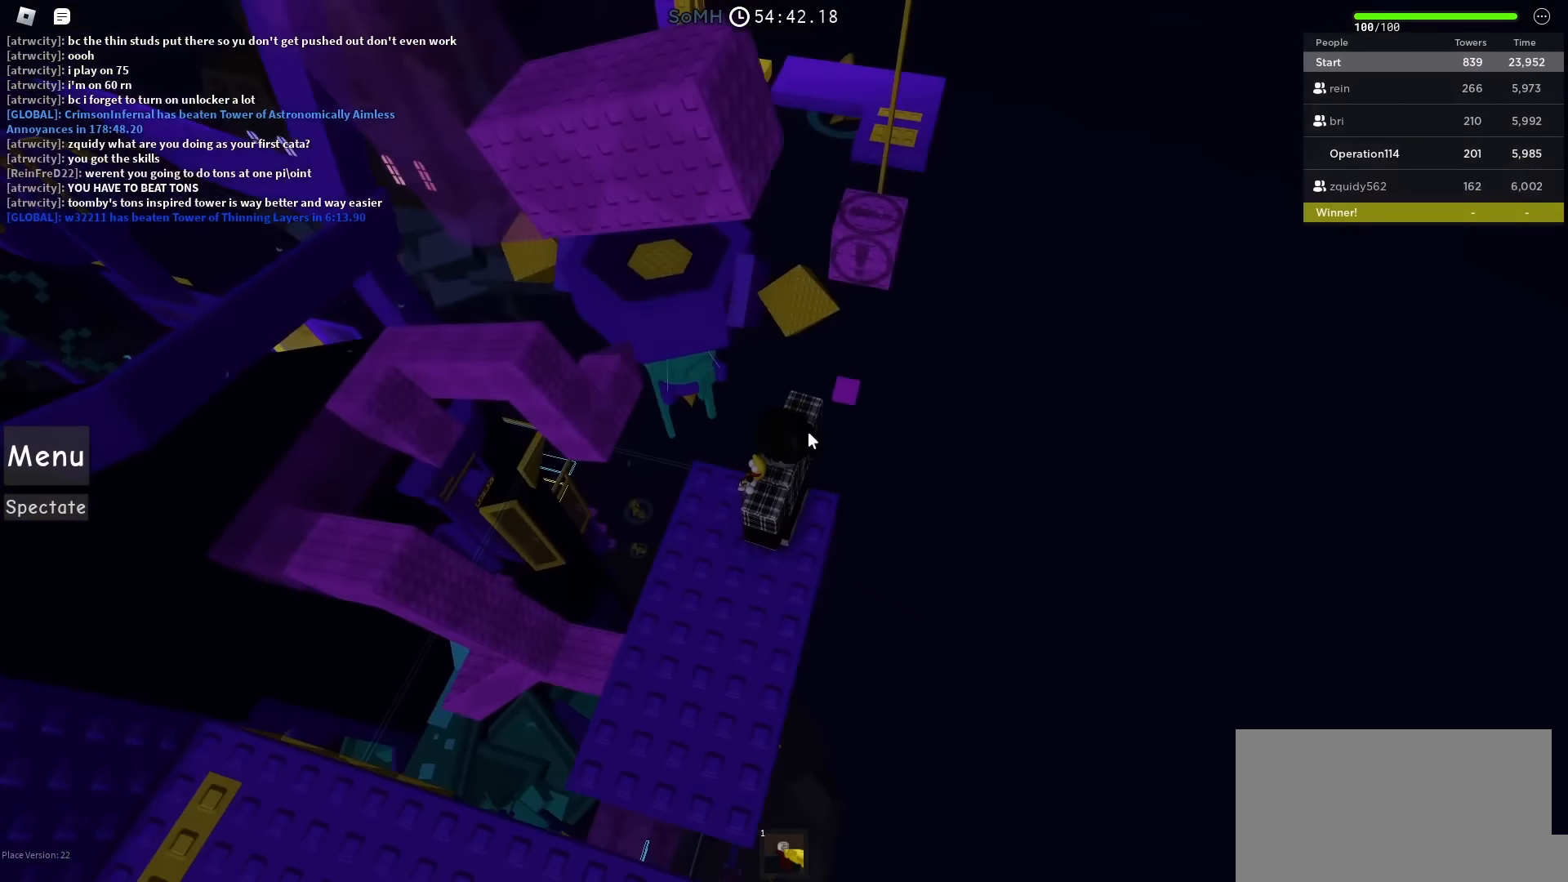
{"keys": ["w"], "events": [[417, "w", "down"]]}
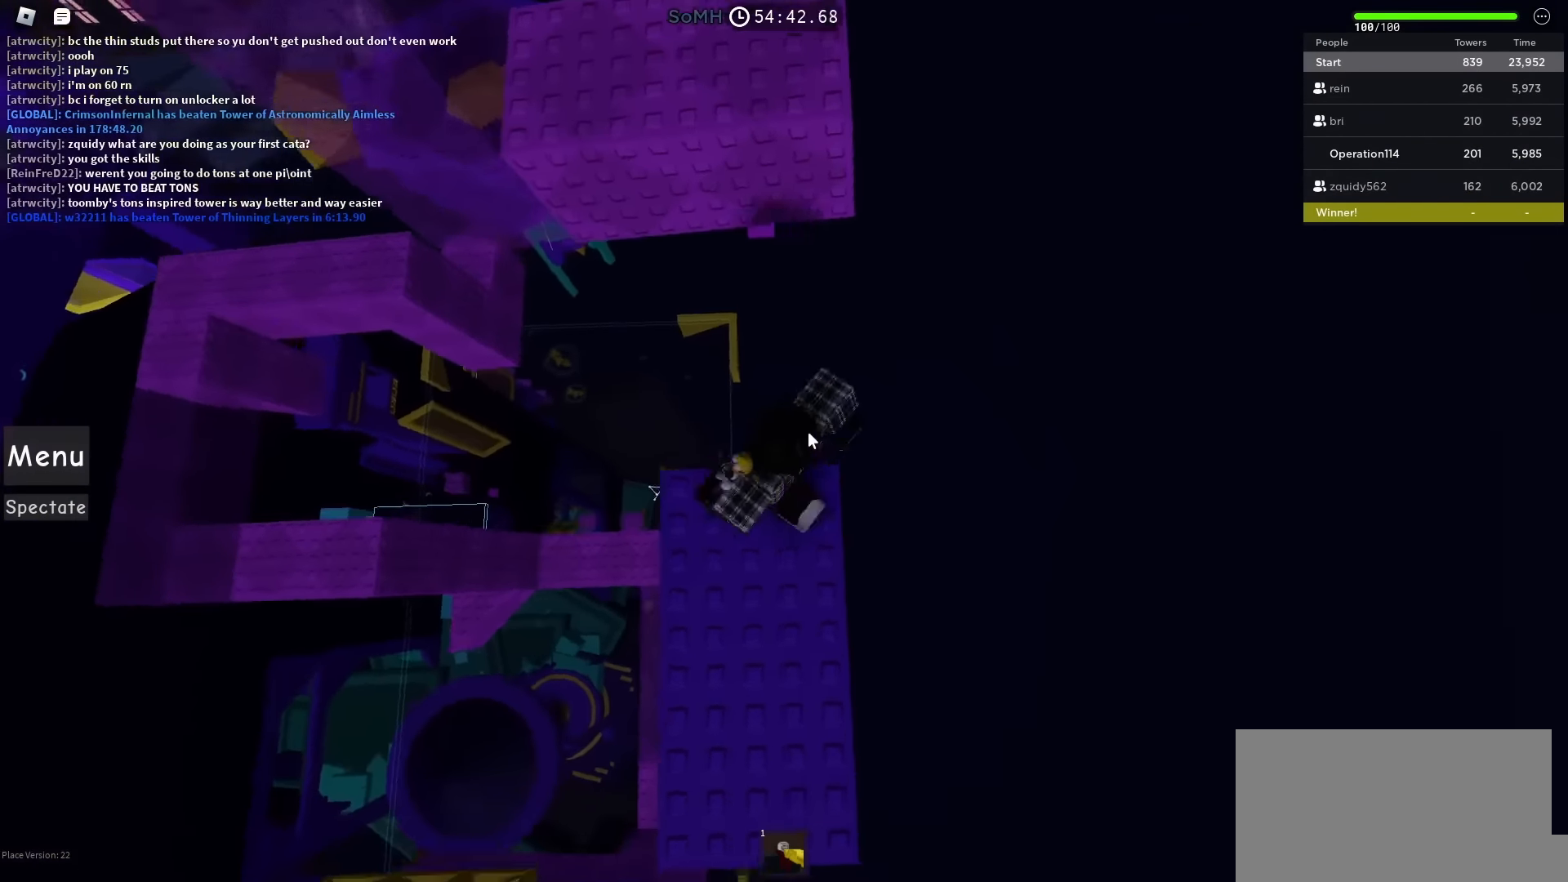
{"keys": ["w"], "events": [[17, "space", "down"], [217, "space", "up"]]}
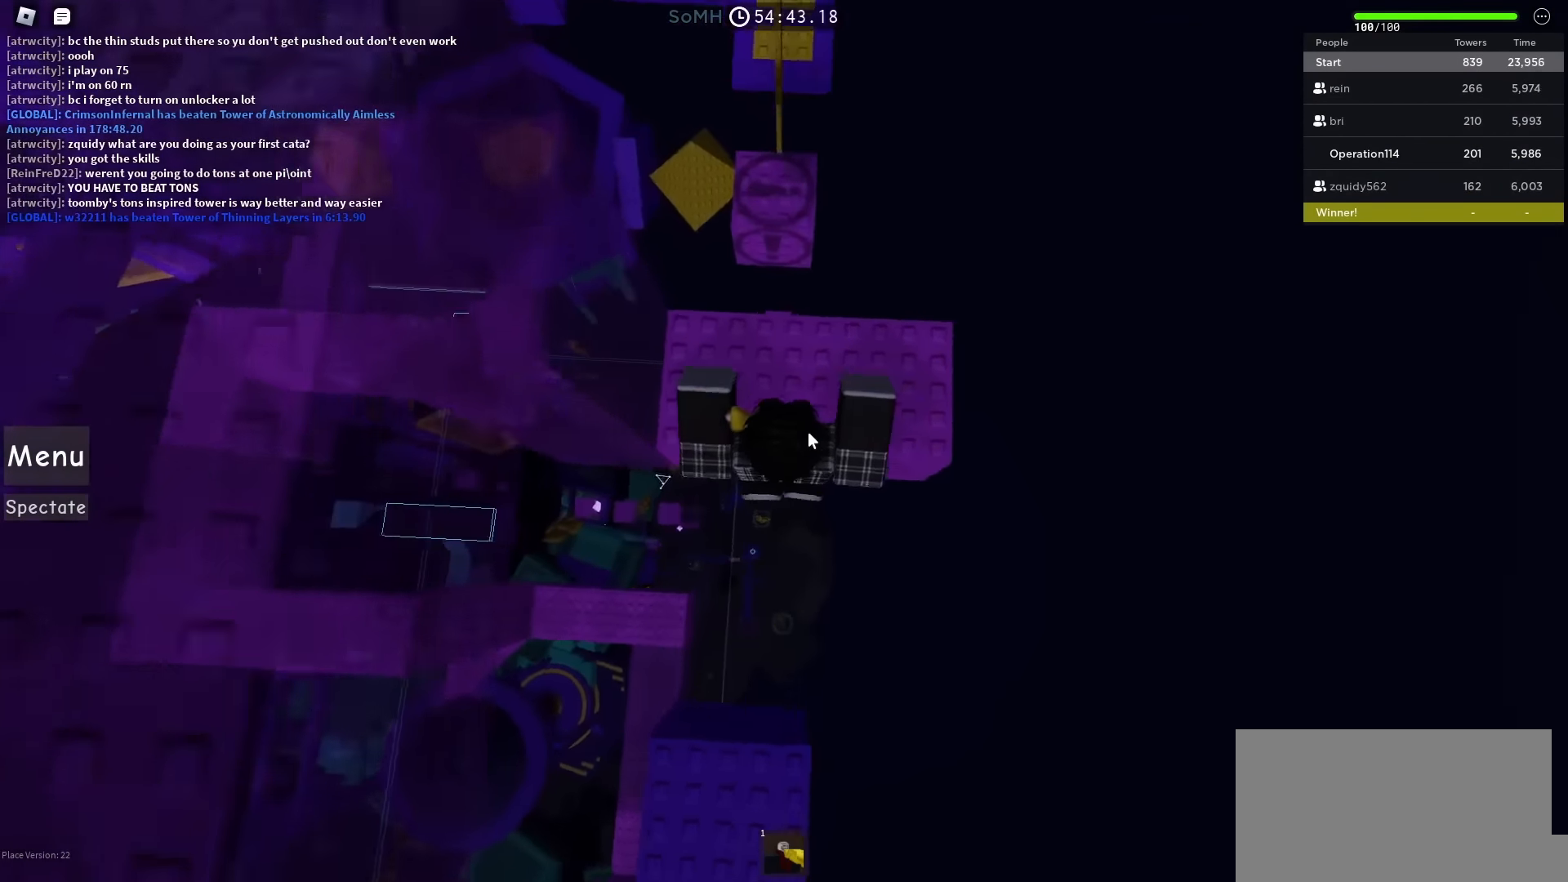
{"keys": ["space", "w"], "events": [[300, "space", "down"]]}
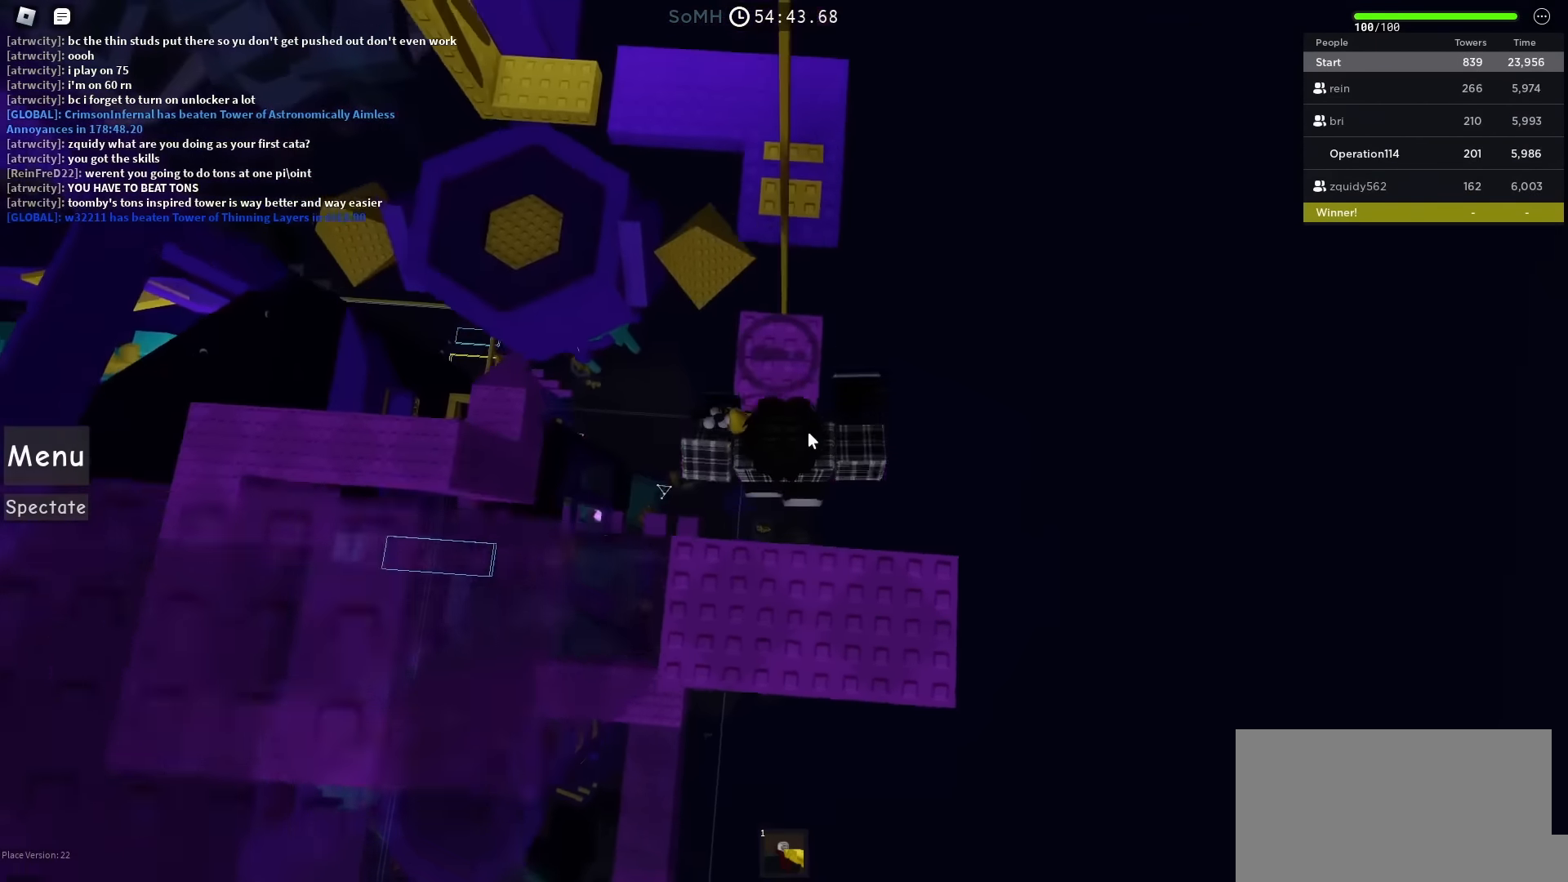
{"keys": ["d", "space", "w"], "events": [[500, "d", "down"]]}
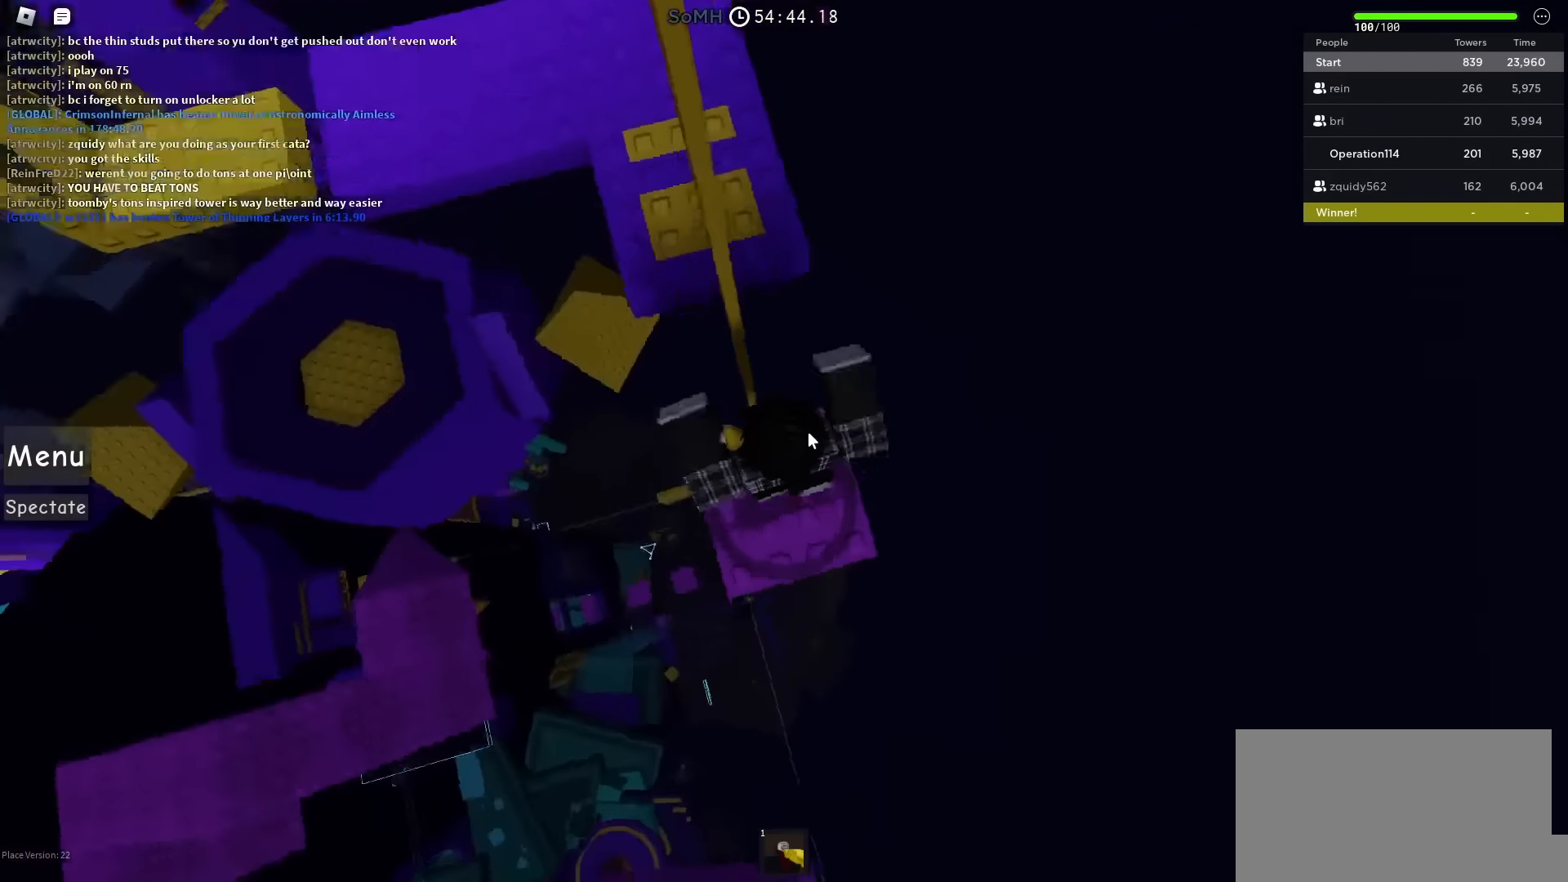
{"keys": ["d", "space"], "events": [[167, "shift", "down"], [333, "shift", "up"], [350, "w", "up"]]}
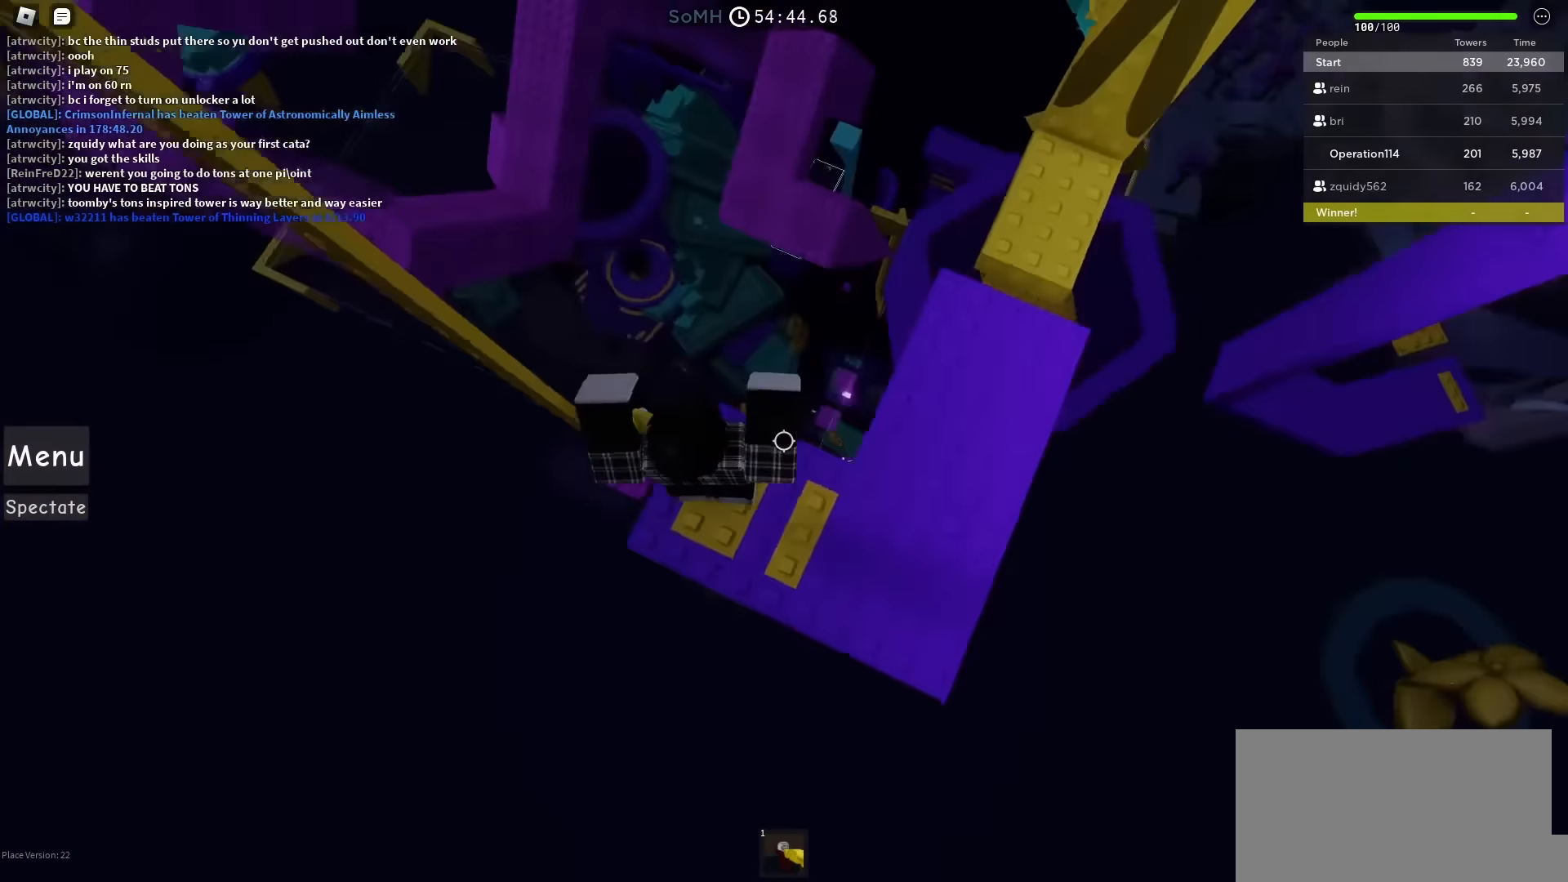
{"keys": ["shift"], "events": [[300, "d", "up"], [317, "space", "up"], [400, "shift", "down"]]}
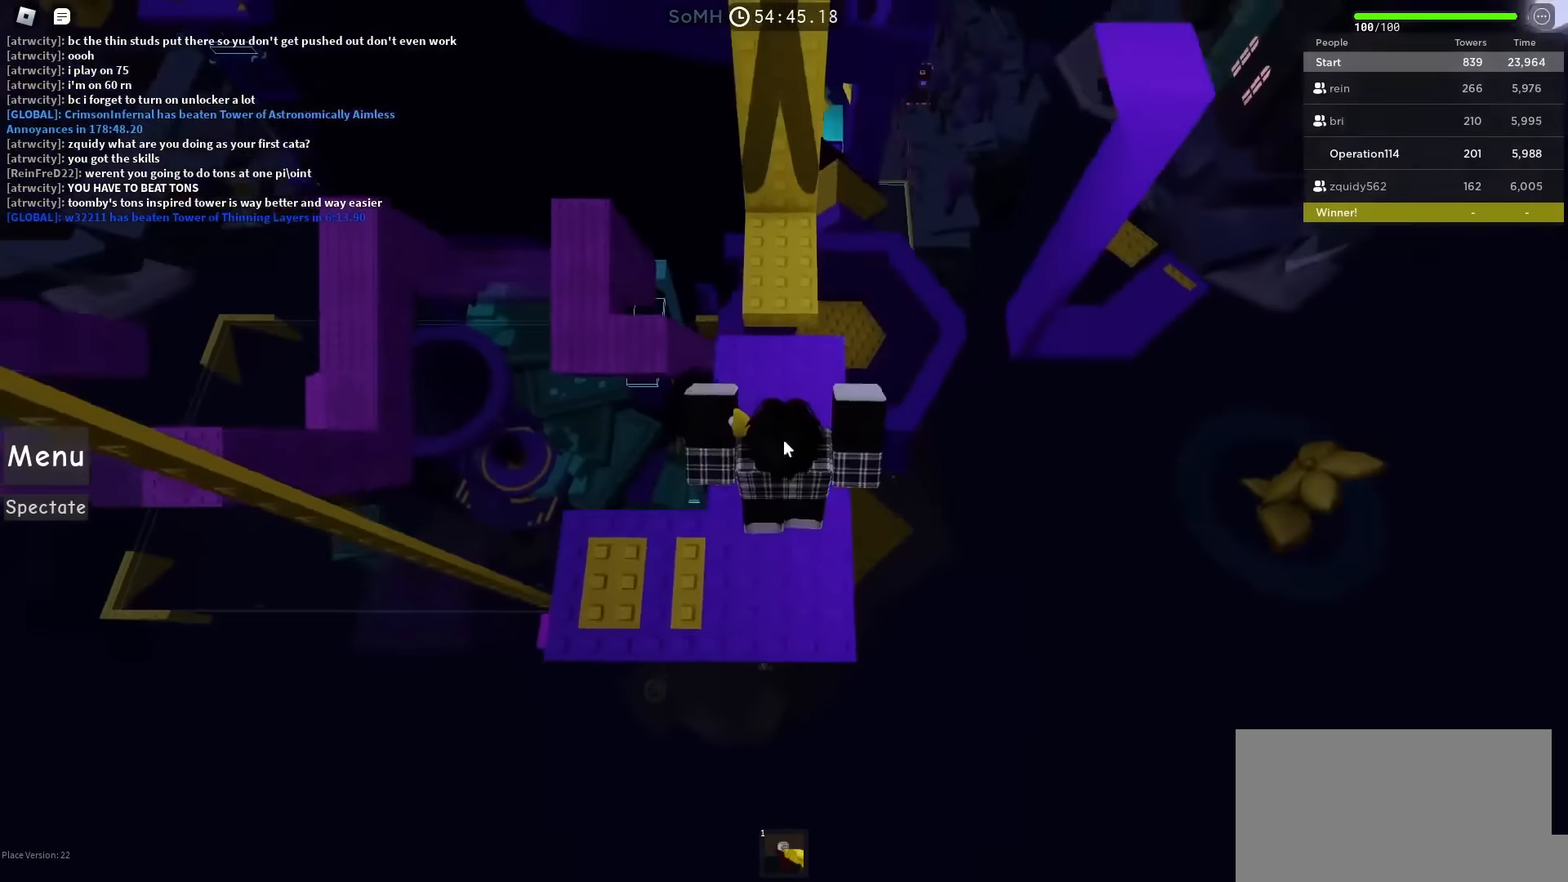
{"keys": ["w"], "events": [[50, "shift", "up"], [100, "w", "down"], [267, "space", "down"], [467, "space", "up"]]}
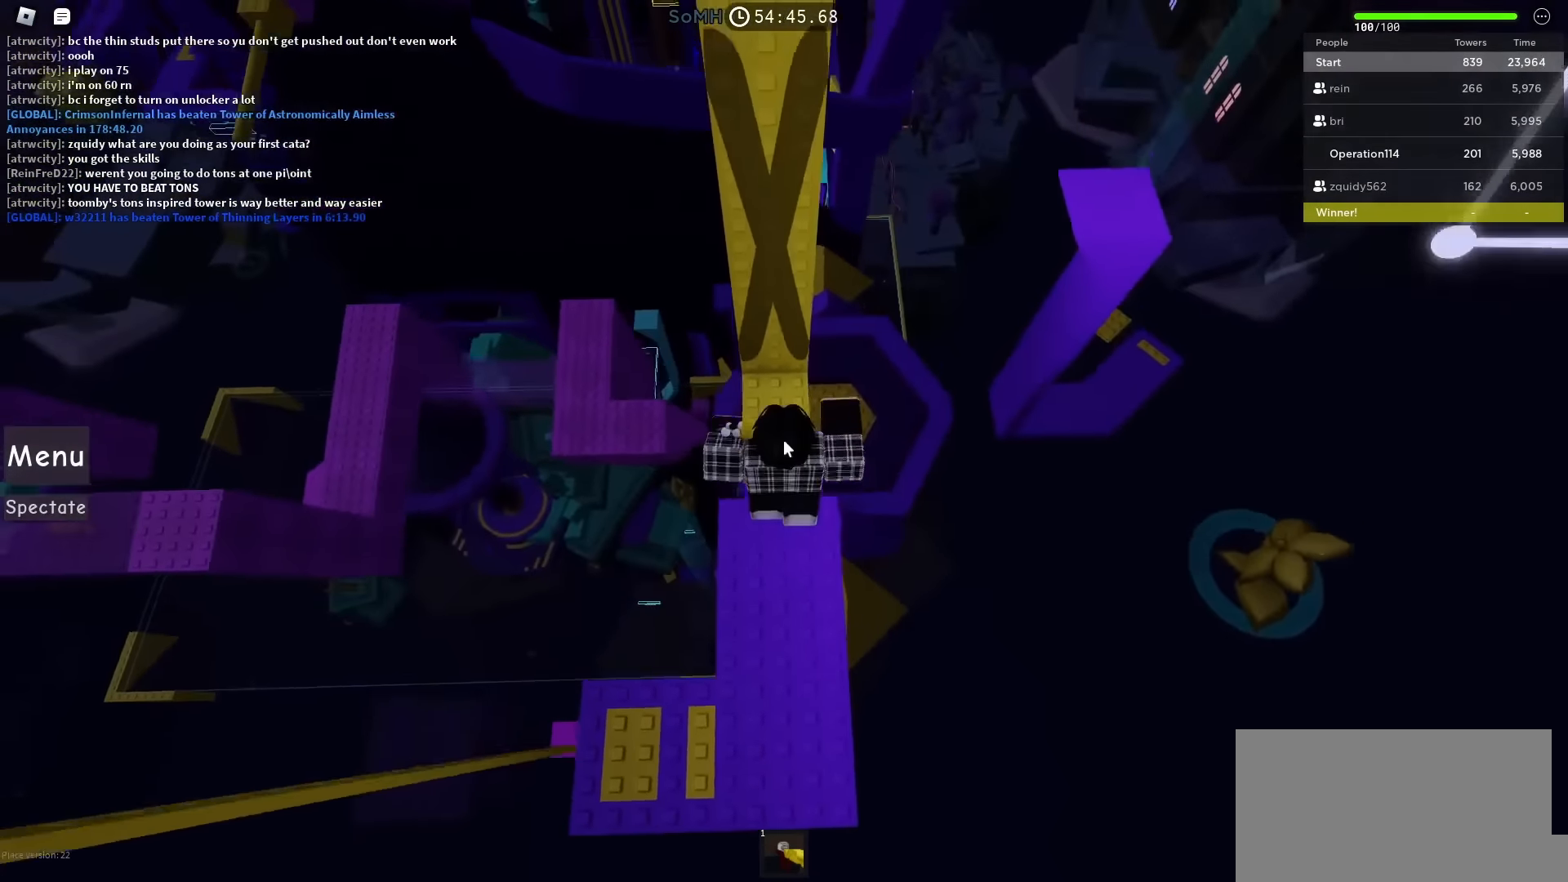
{"keys": ["w"], "events": [[200, "w", "up"], [250, "w", "down"]]}
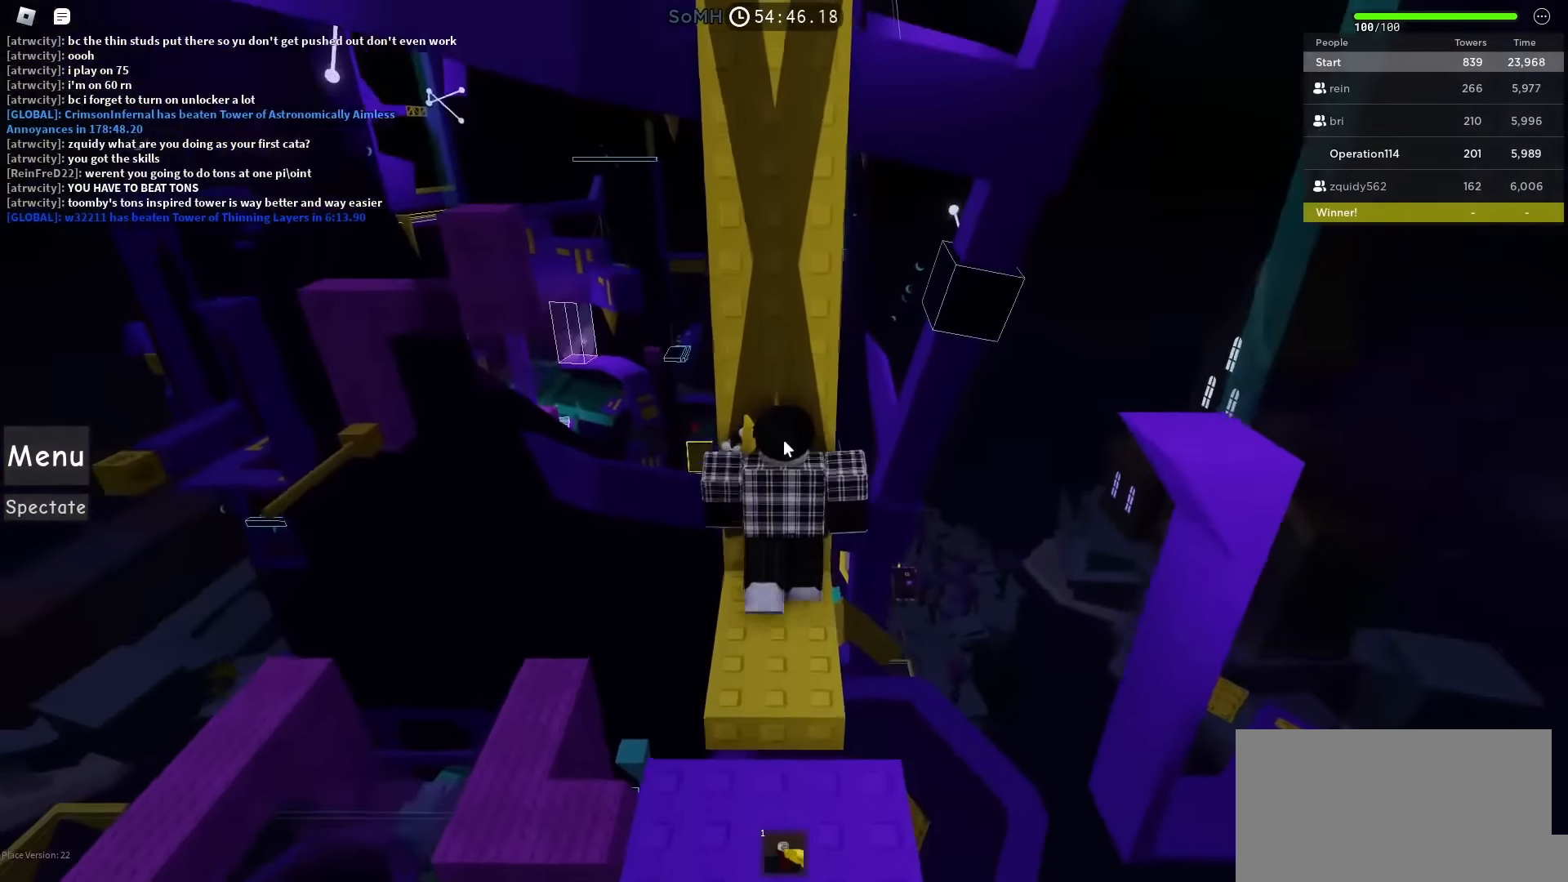
{"keys": ["w"], "events": []}
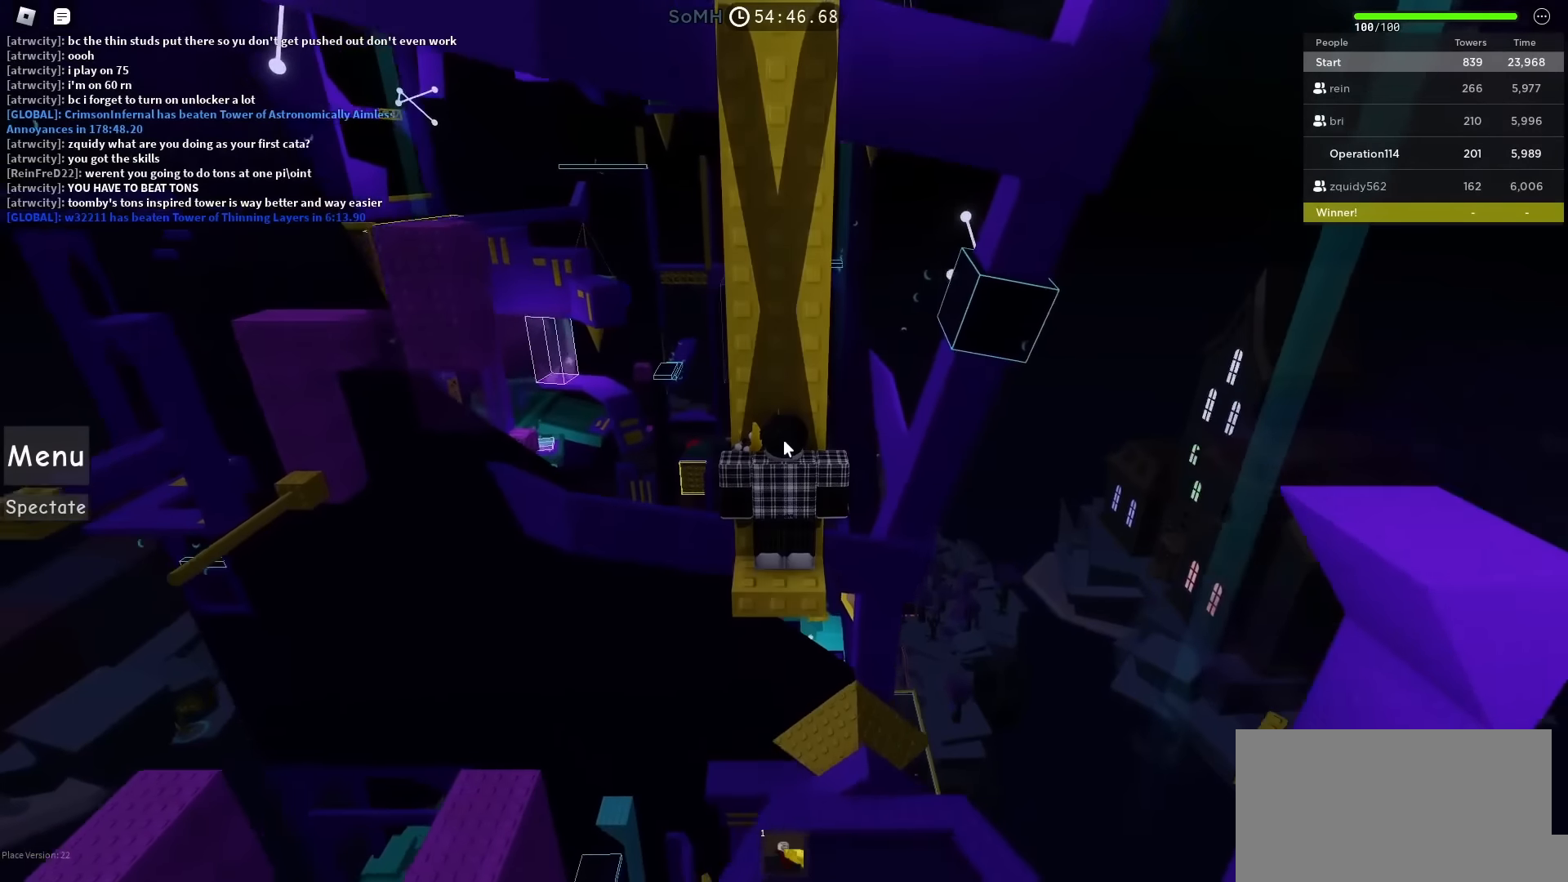
{"keys": ["w"], "events": [[200, "w", "up"], [417, "w", "down"]]}
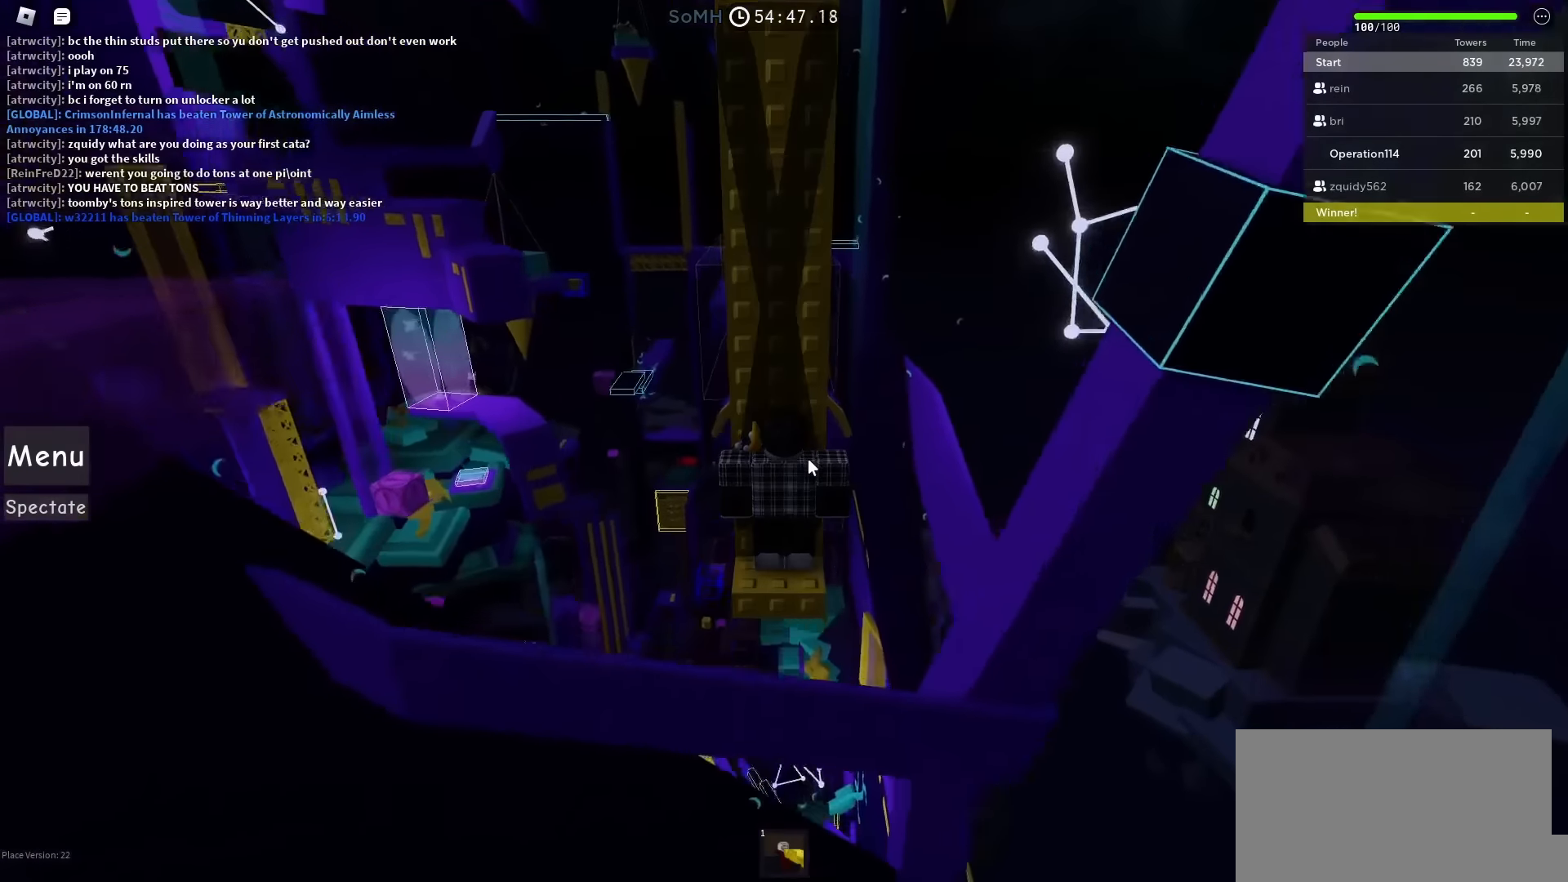
{"keys": ["w"], "events": [[33, "w", "up"], [333, "w", "down"]]}
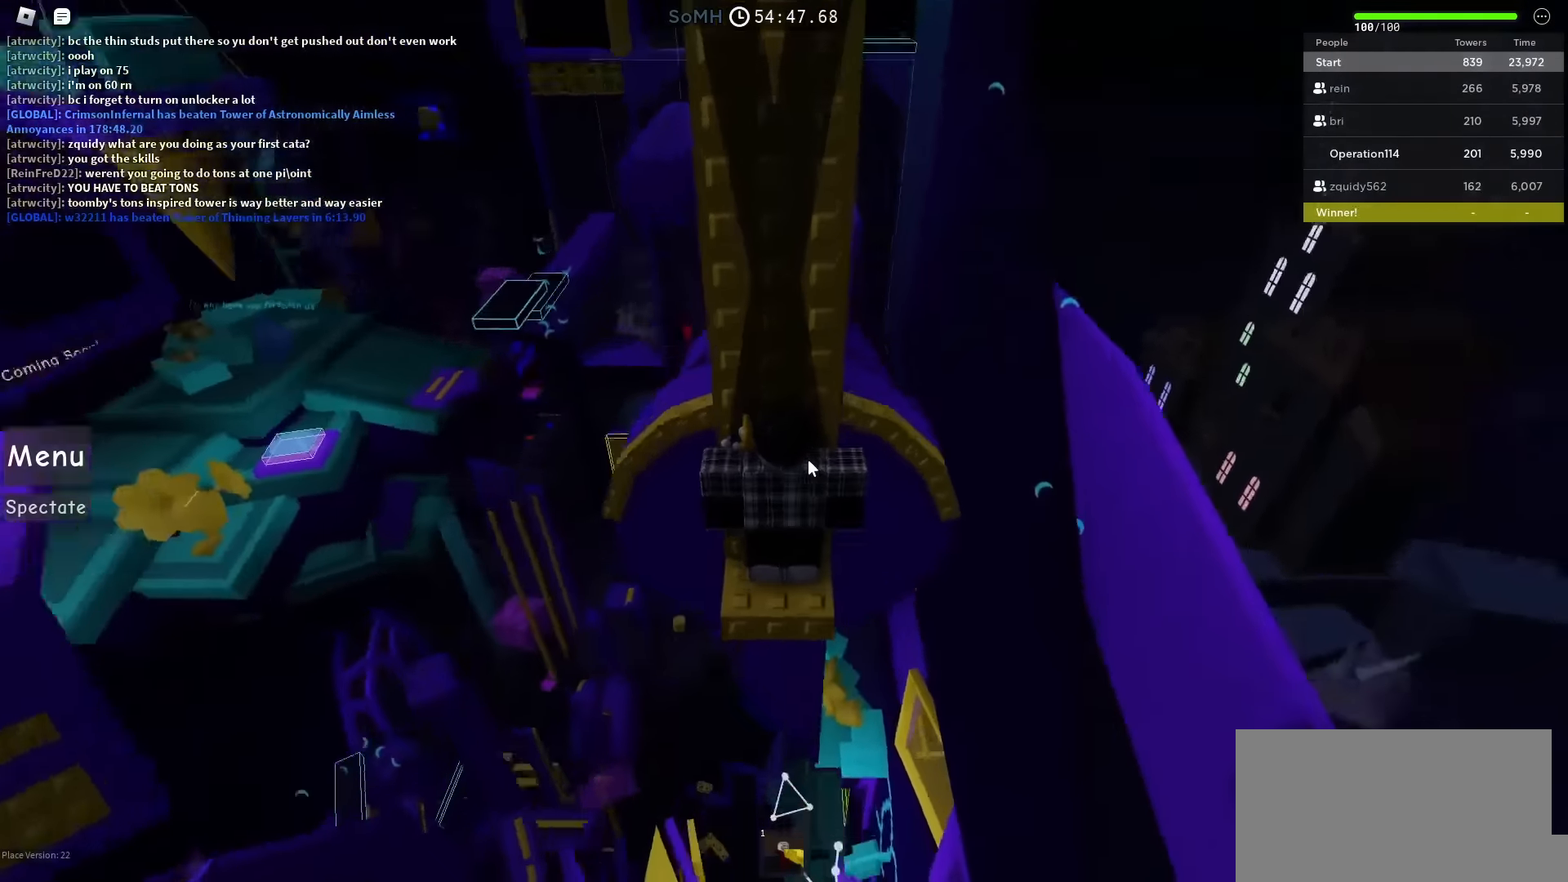
{"keys": ["d", "w"], "events": [[300, "shift", "down"], [467, "shift", "up"], [483, "d", "down"]]}
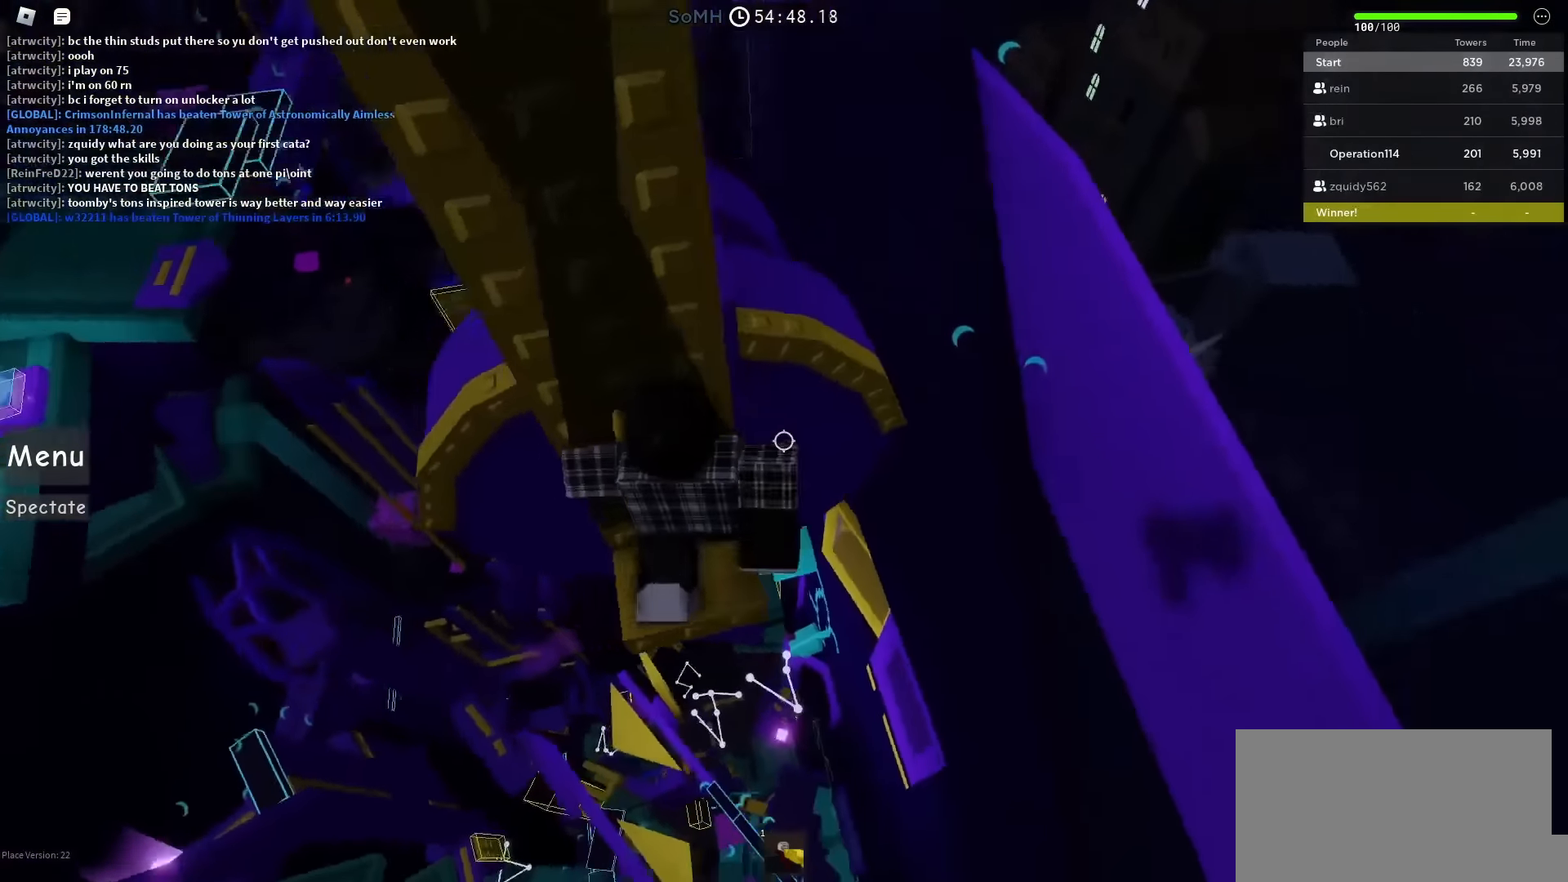
{"keys": ["d", "space"], "events": [[117, "space", "down"], [483, "w", "up"]]}
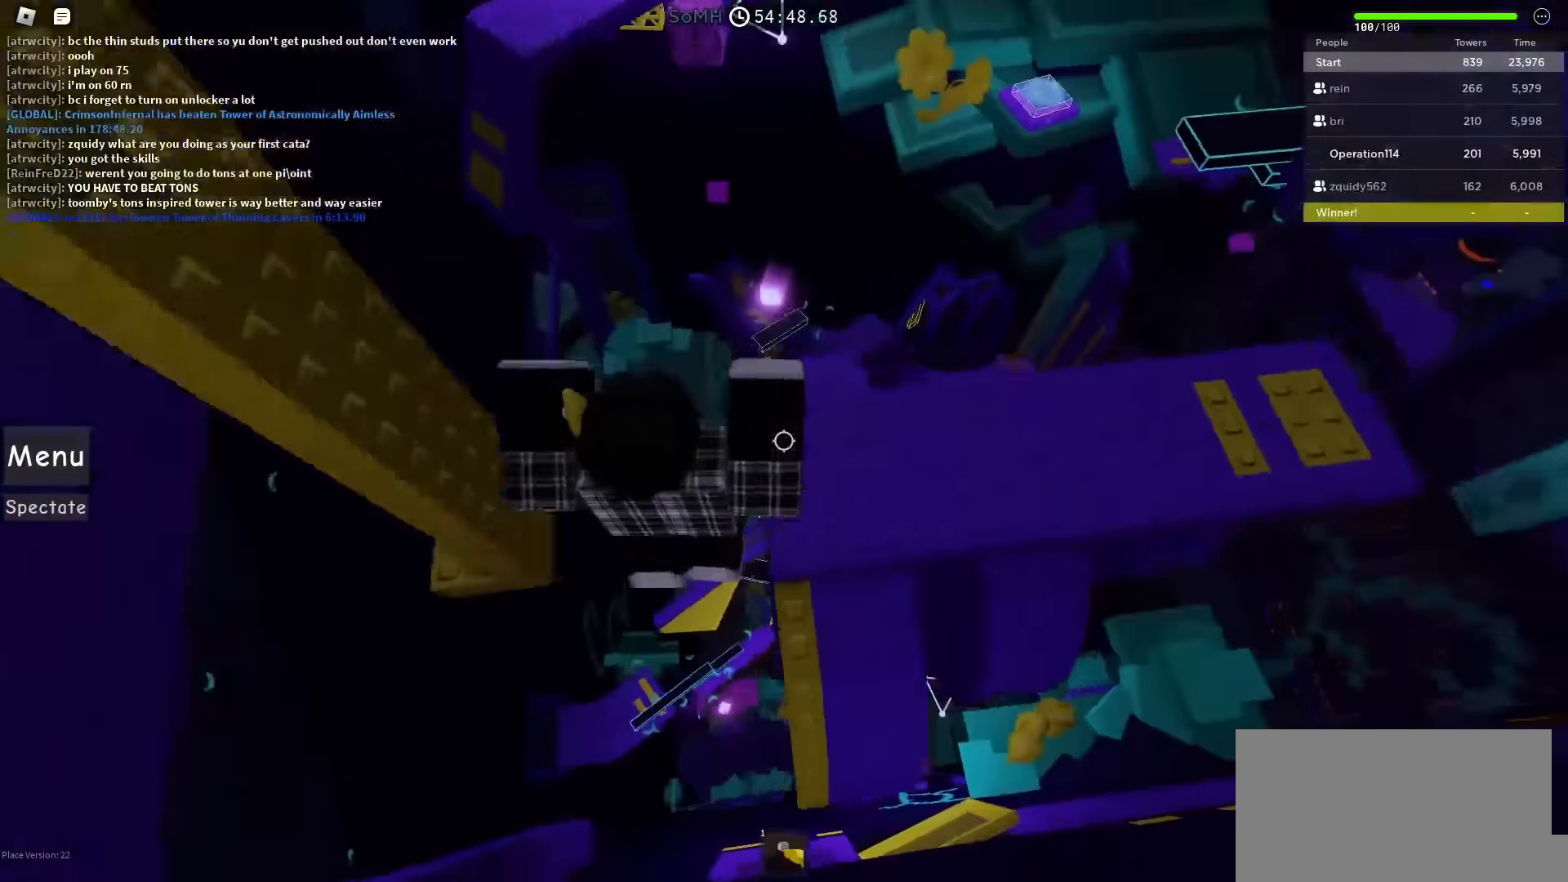
{"keys": ["w"], "events": [[100, "w", "down"], [233, "d", "up"], [300, "space", "up"]]}
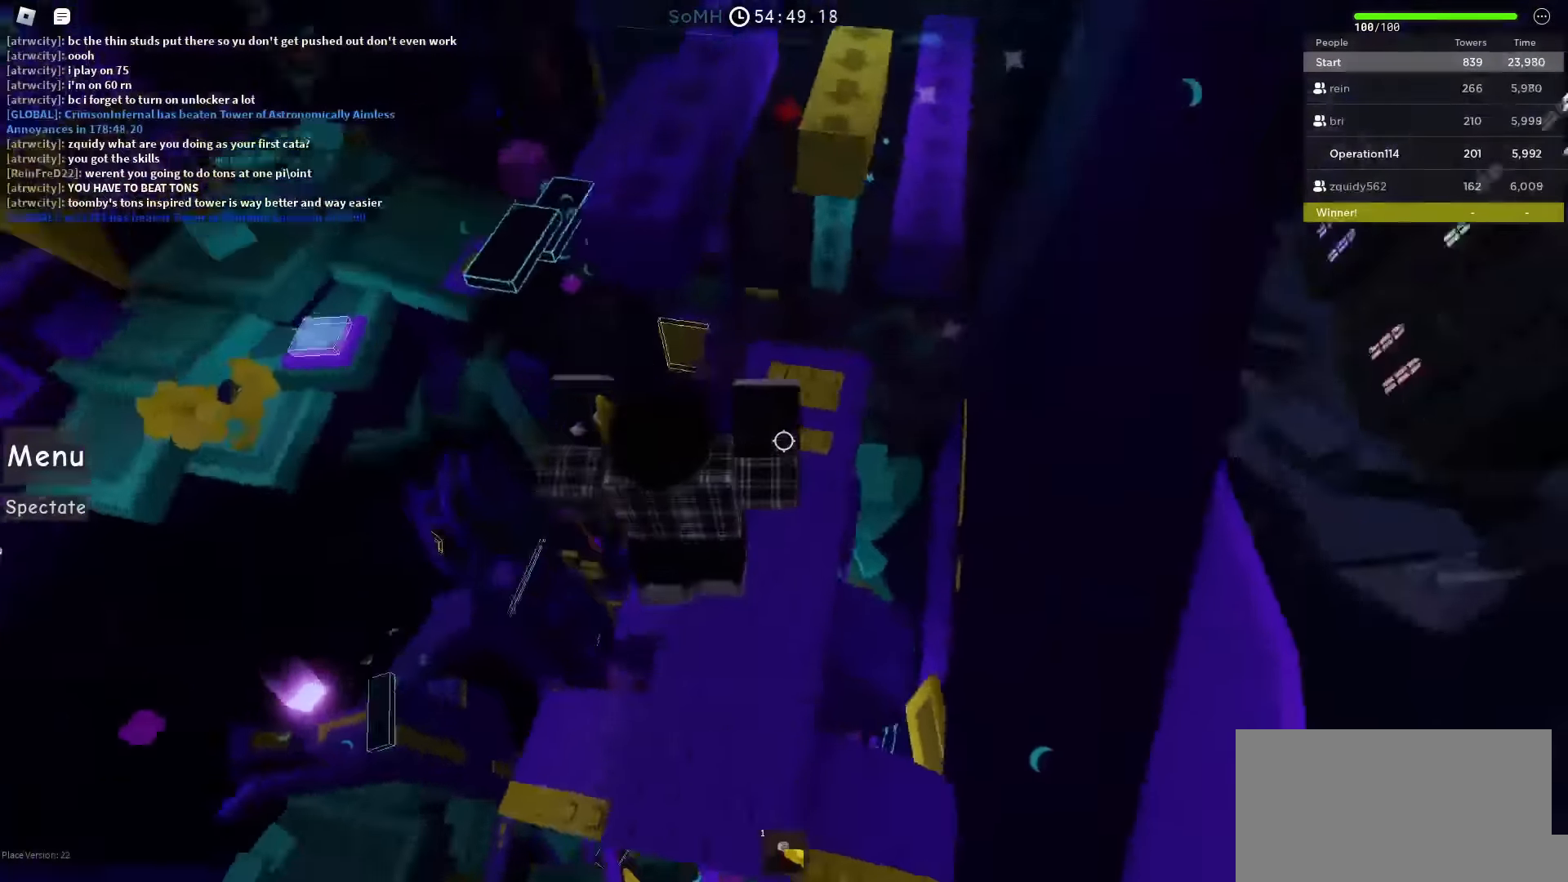
{"keys": [], "events": [[417, "w", "up"]]}
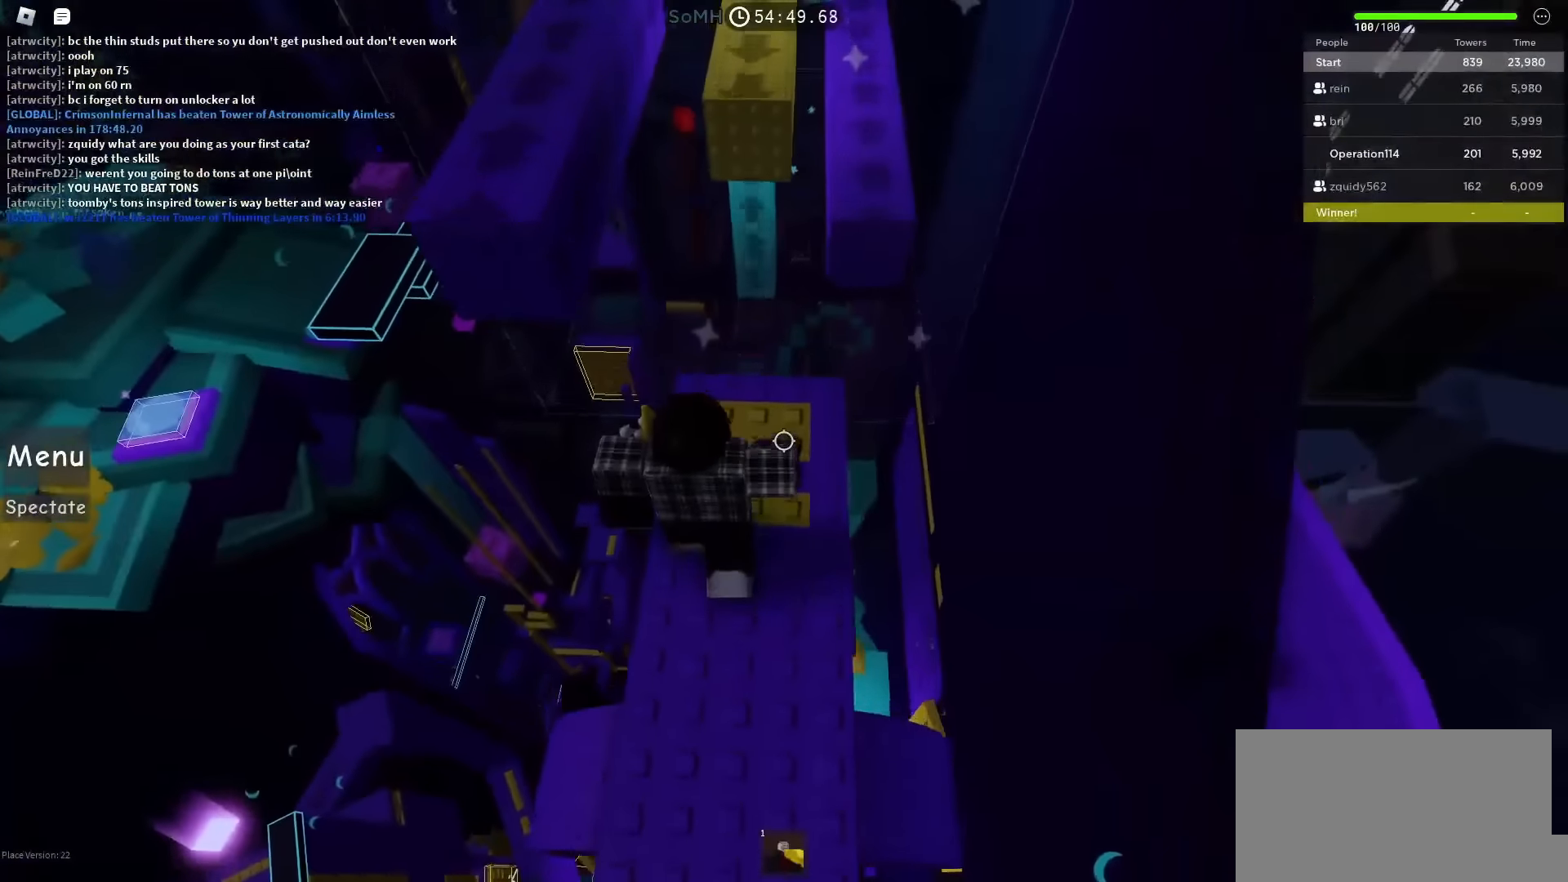
{"keys": [], "events": [[150, "w", "down"], [283, "w", "up"]]}
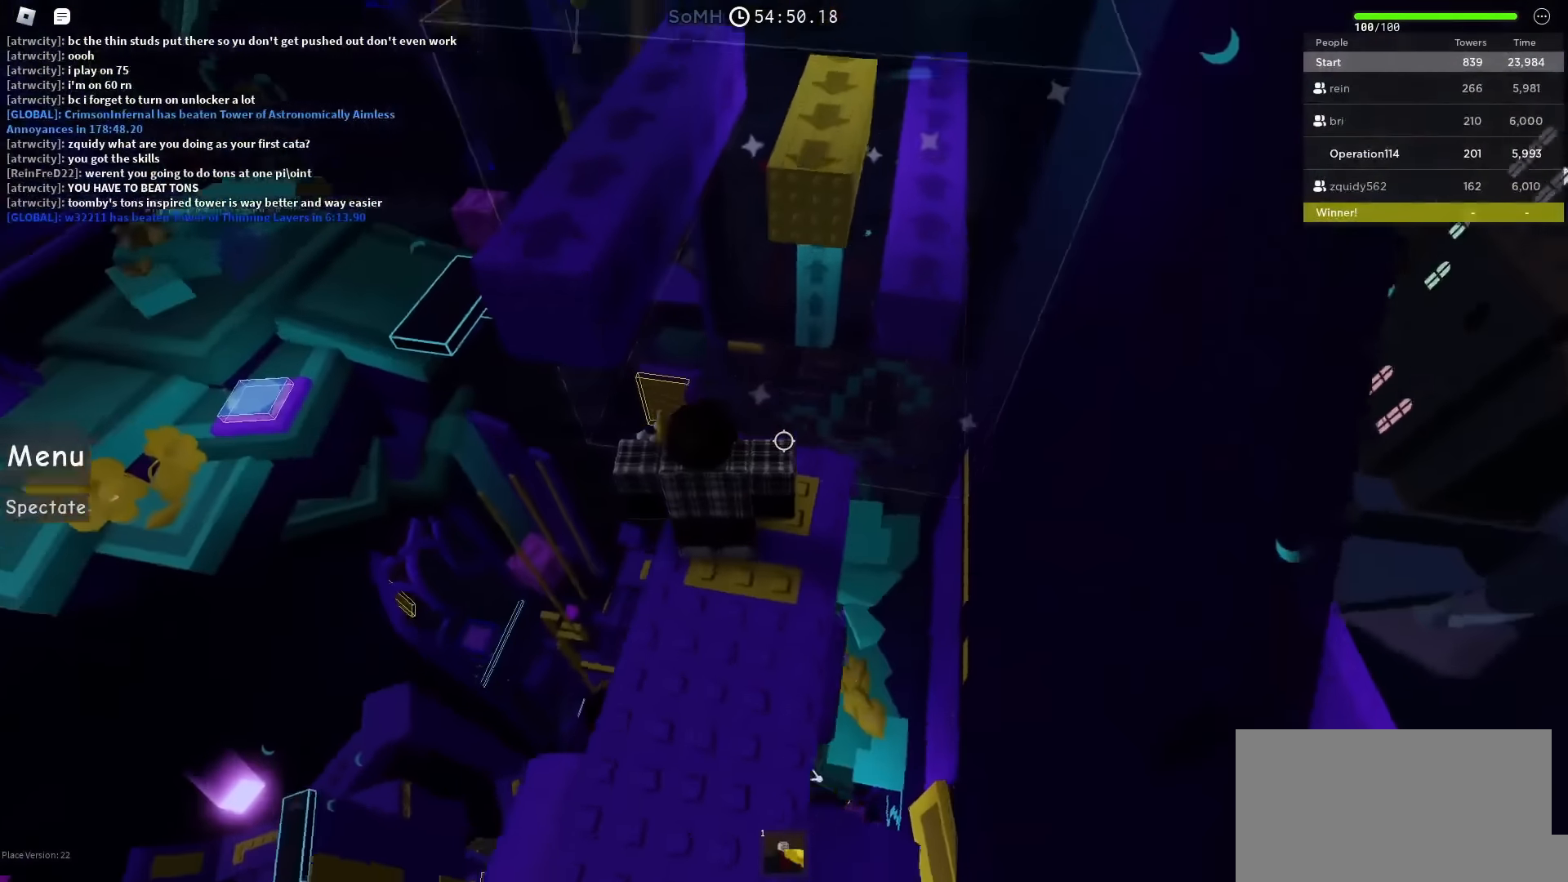
{"keys": [], "events": []}
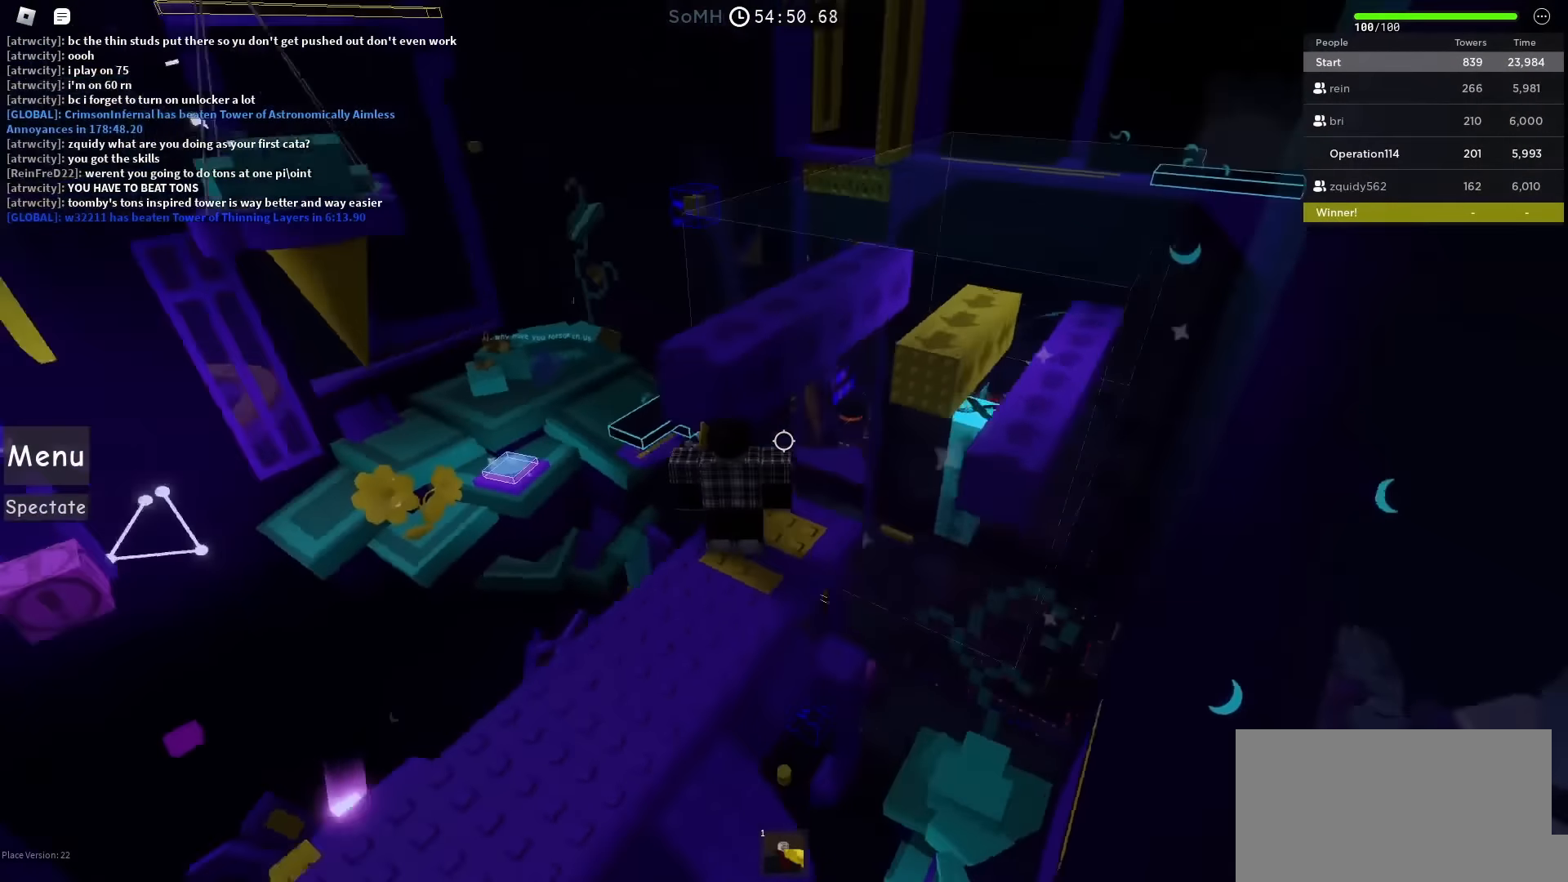
{"keys": [], "events": []}
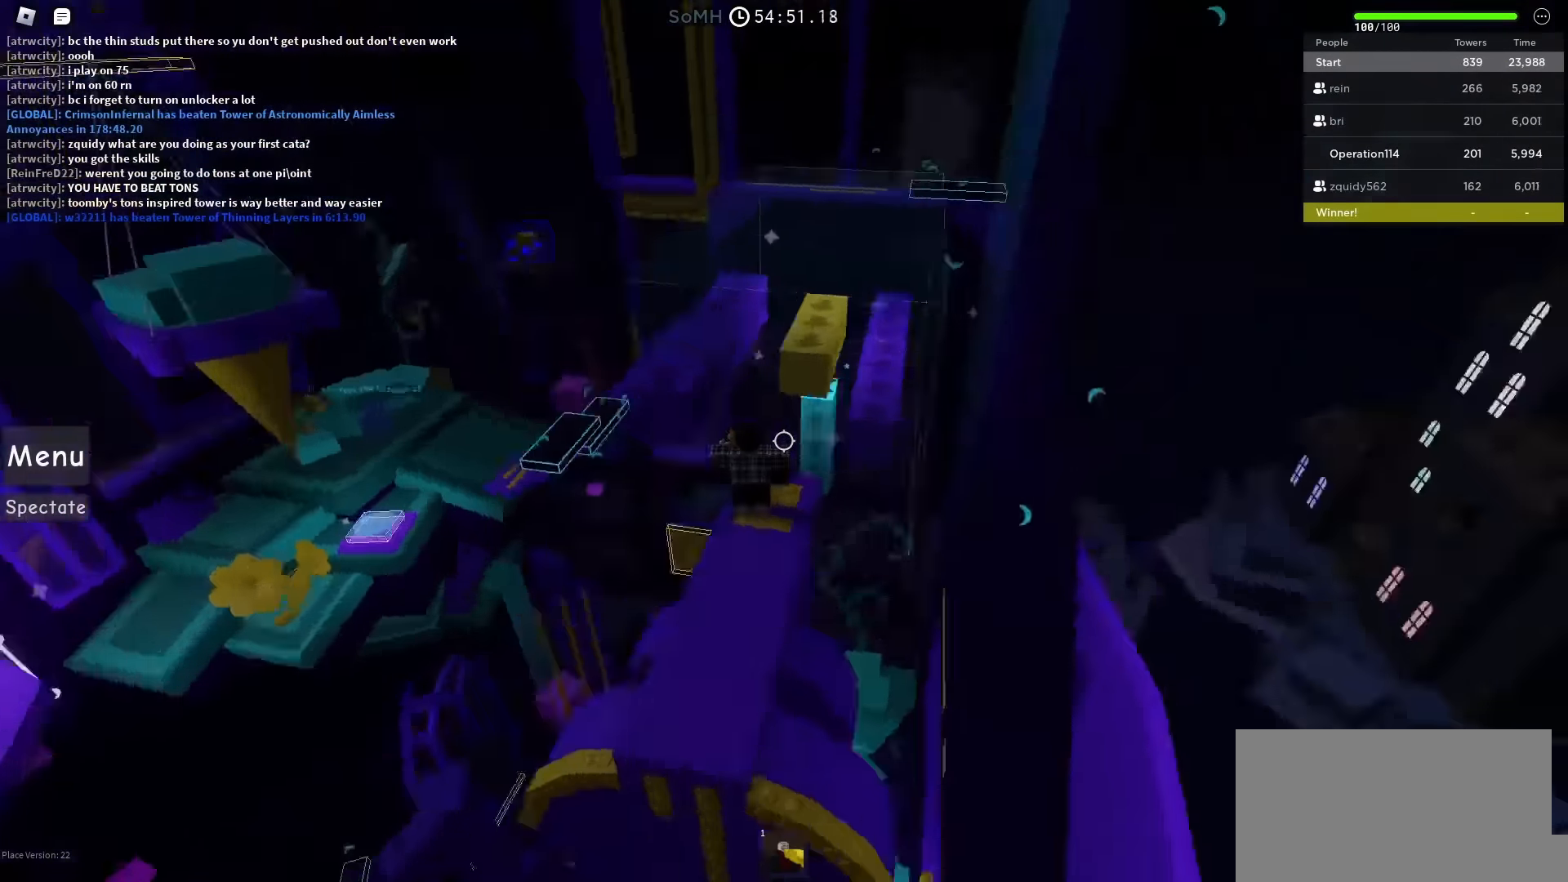
{"keys": [], "events": [[200, "shift", "down"], [333, "shift", "up"]]}